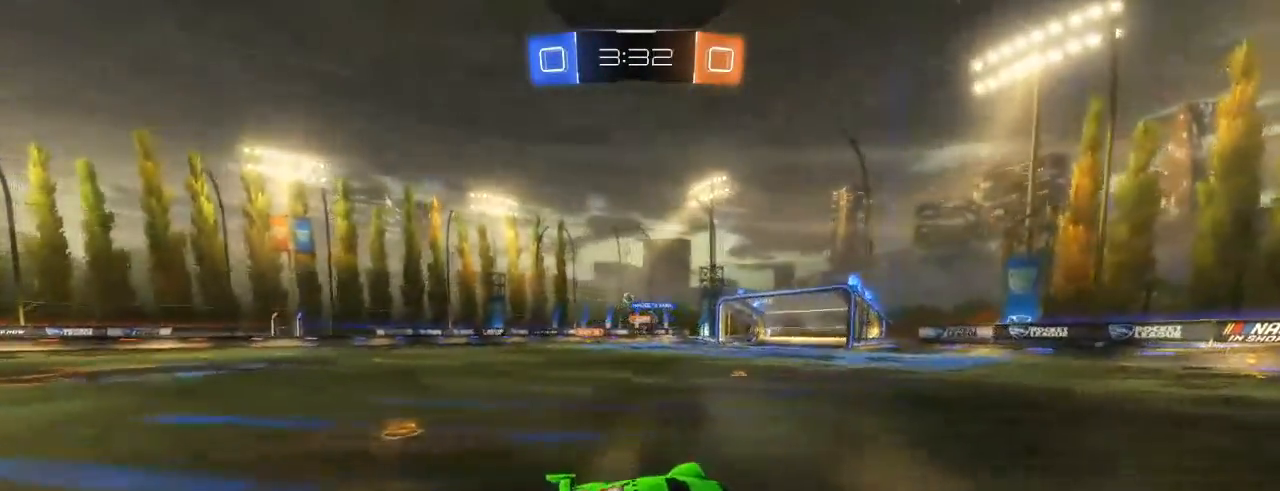
Gameplay with a controller (Xbox layout); each line is a JSON object with the inputs held at the frame after it. "events" lists button and stick changes between this image and that frame as [ms after this image, input, new state], when the widget could be followed in between.
{"buttons": ["B", "R2"], "left_stick": "right", "right_stick": "center", "events": [[67, "left_stick", "left"], [233, "B", "down"], [233, "left_stick", "center"], [317, "B", "up"], [417, "B", "down"], [500, "left_stick", "right"]]}
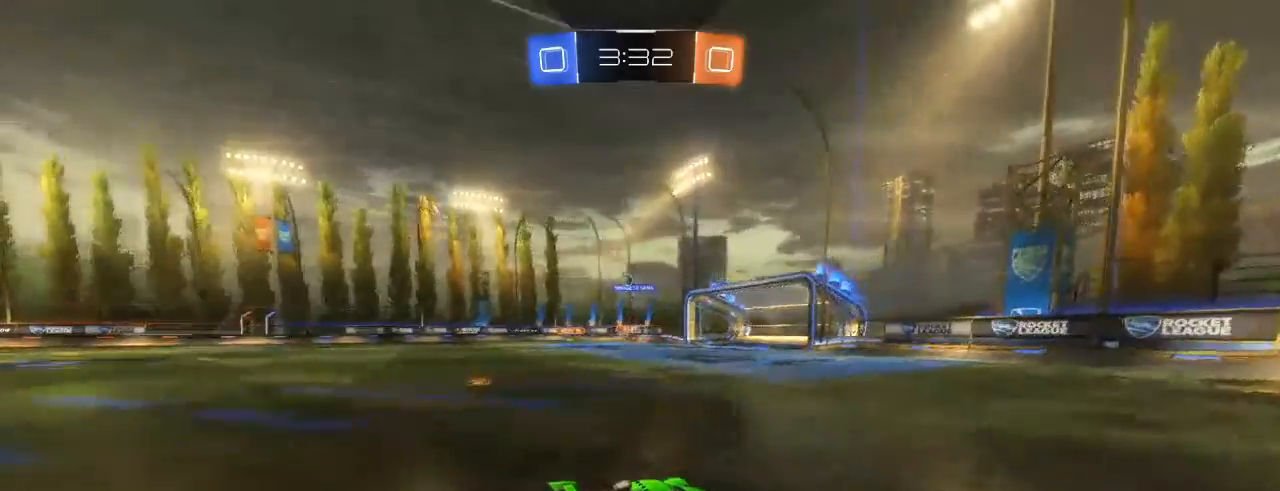
{"buttons": ["L1", "R2"], "left_stick": "left", "right_stick": "center", "events": [[33, "B", "up"], [233, "B", "down"], [233, "left_stick", "center"], [367, "left_stick", "left"], [400, "B", "up"], [417, "L1", "down"]]}
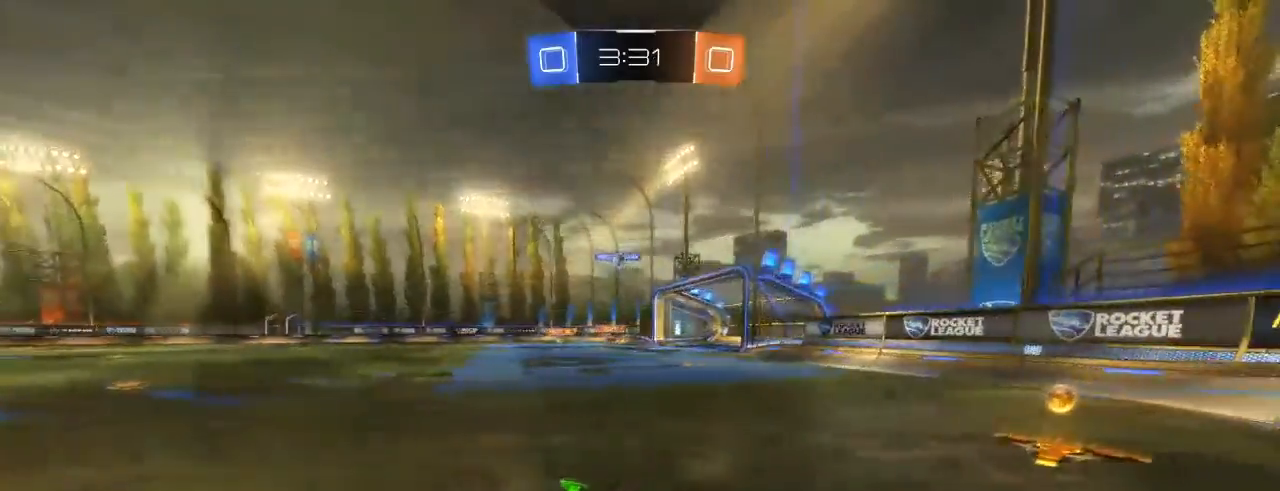
{"buttons": ["R2"], "left_stick": "right", "right_stick": "center", "events": [[17, "B", "down"], [50, "L1", "up"], [100, "B", "up"], [133, "B", "down"], [300, "B", "up"], [400, "left_stick", "center"], [467, "left_stick", "right"]]}
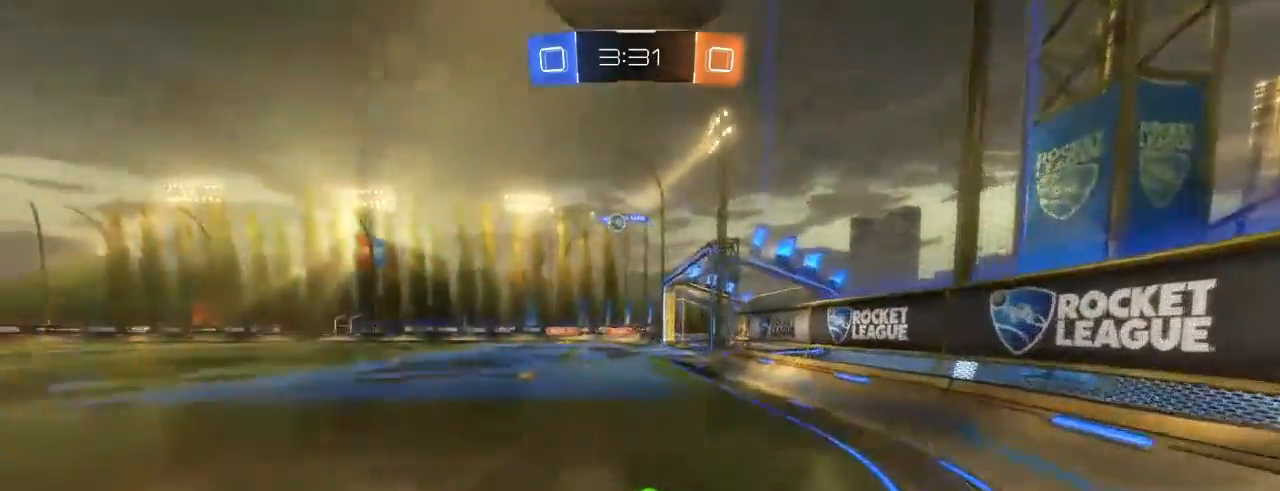
{"buttons": ["L2", "R2"], "left_stick": "down", "right_stick": "center", "events": [[200, "left_stick", "center"], [317, "left_stick", "down-left"], [383, "L2", "down"], [417, "left_stick", "down"]]}
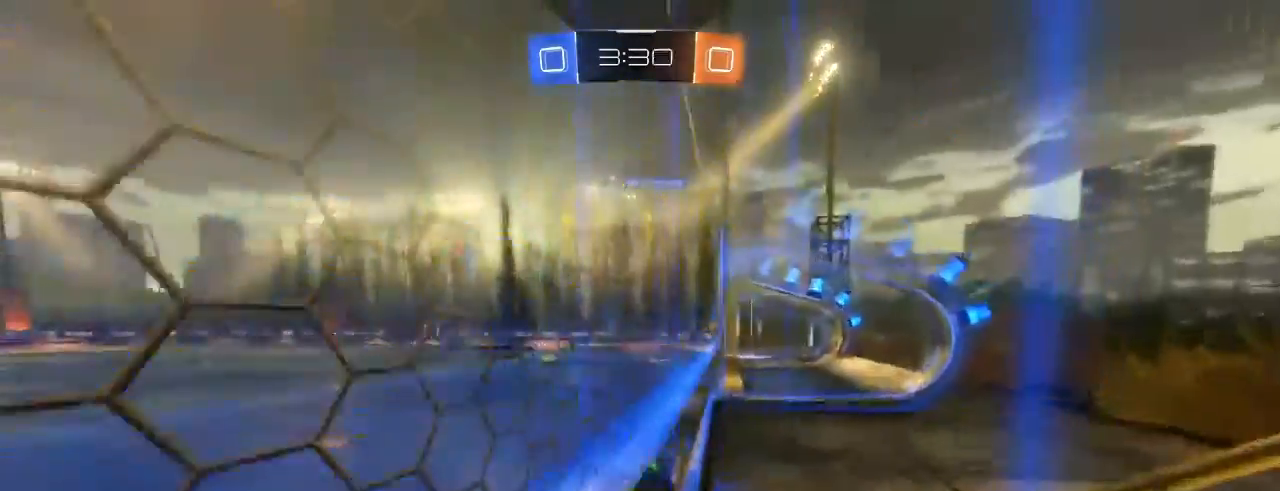
{"buttons": ["R2"], "left_stick": "up", "right_stick": "center", "events": [[50, "A", "down"], [150, "L2", "up"], [200, "A", "up"], [233, "L1", "down"], [317, "left_stick", "right"], [467, "left_stick", "up"], [500, "L1", "up"]]}
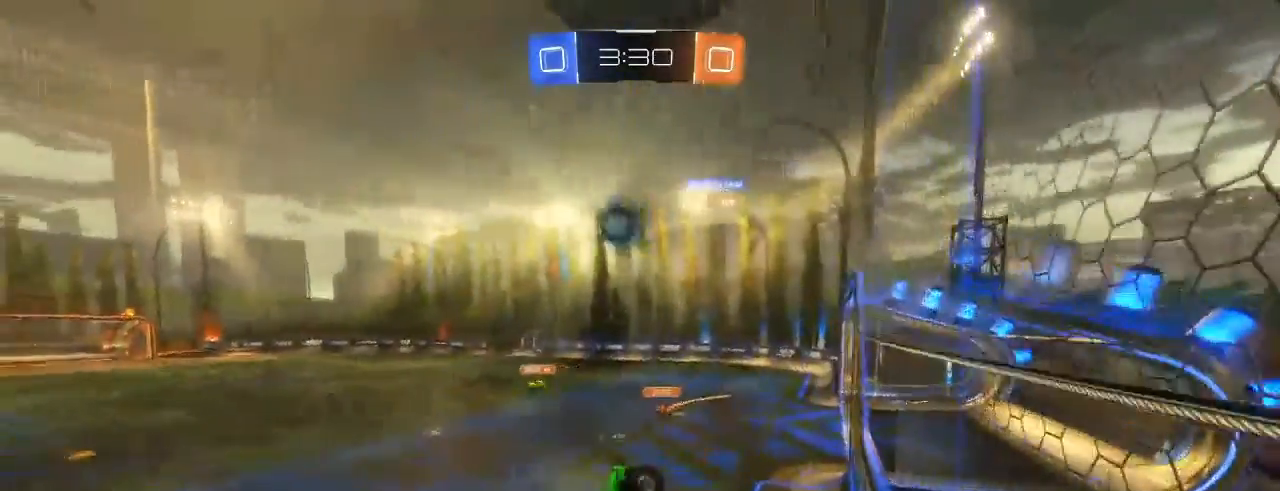
{"buttons": ["R2"], "left_stick": "center", "right_stick": "center", "events": [[100, "left_stick", "left"], [350, "left_stick", "center"]]}
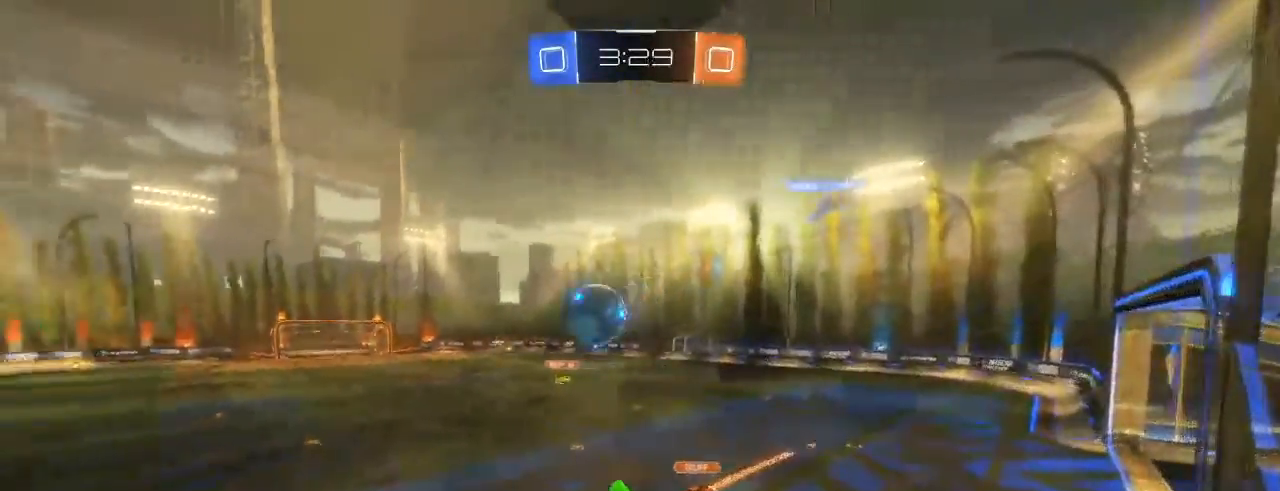
{"buttons": ["R2"], "left_stick": "center", "right_stick": "center", "events": [[33, "left_stick", "right"], [67, "L1", "down"], [167, "L1", "up"], [233, "left_stick", "center"]]}
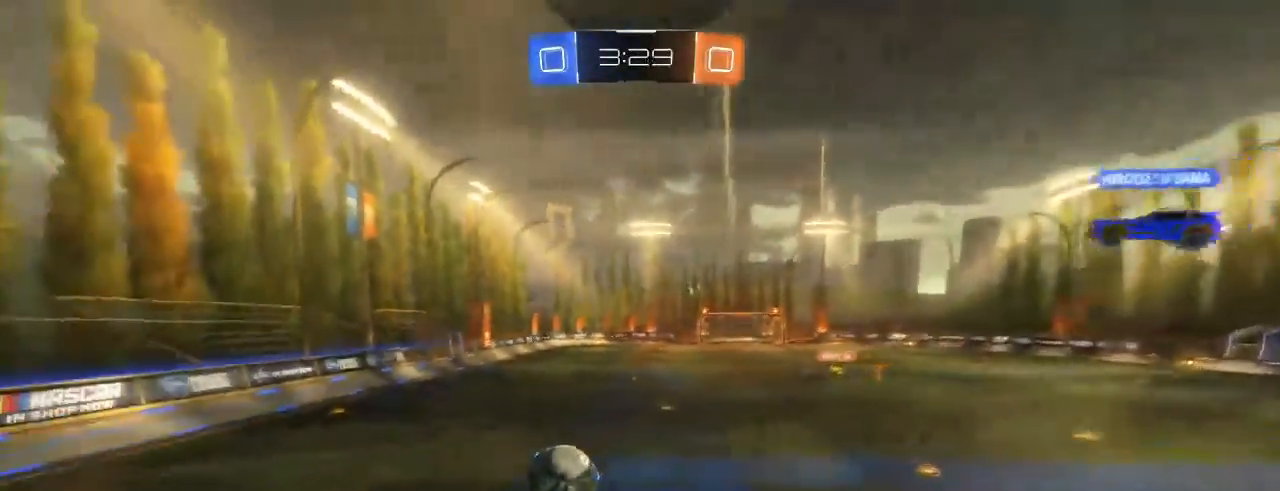
{"buttons": ["R2"], "left_stick": "left", "right_stick": "center", "events": [[183, "B", "down"], [267, "B", "up"], [267, "left_stick", "left"], [350, "B", "down"], [483, "B", "up"]]}
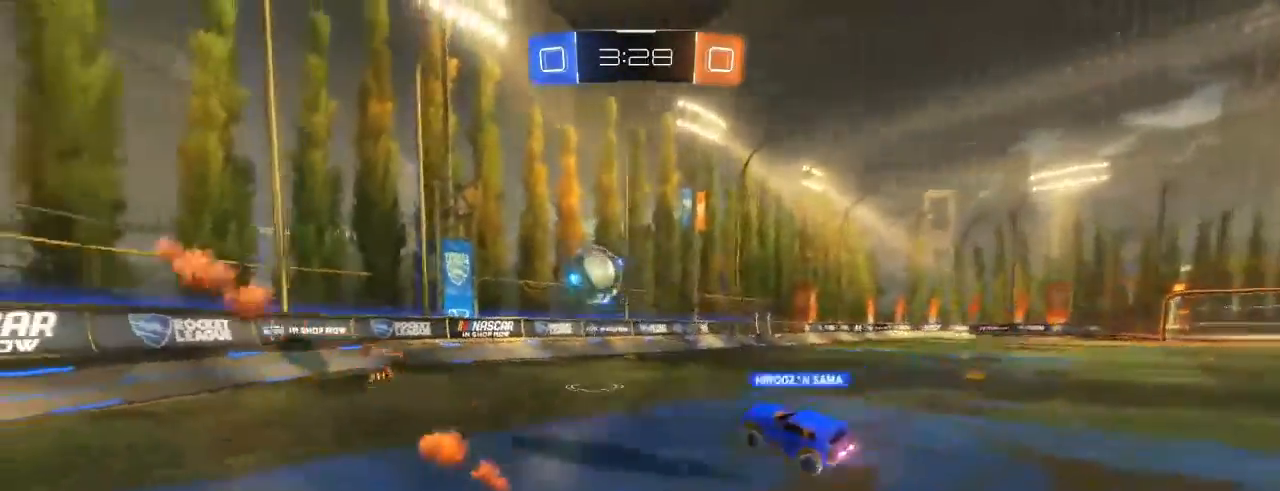
{"buttons": ["R2"], "left_stick": "down-left", "right_stick": "center", "events": [[350, "left_stick", "down-left"]]}
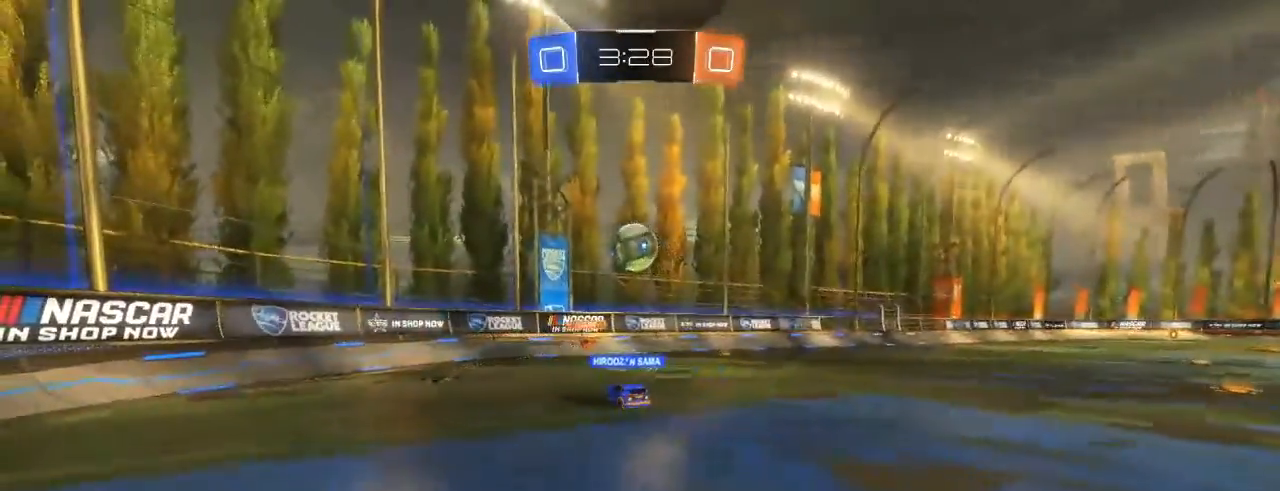
{"buttons": ["R2"], "left_stick": "center", "right_stick": "center", "events": [[83, "left_stick", "center"], [250, "left_stick", "right"], [467, "left_stick", "center"]]}
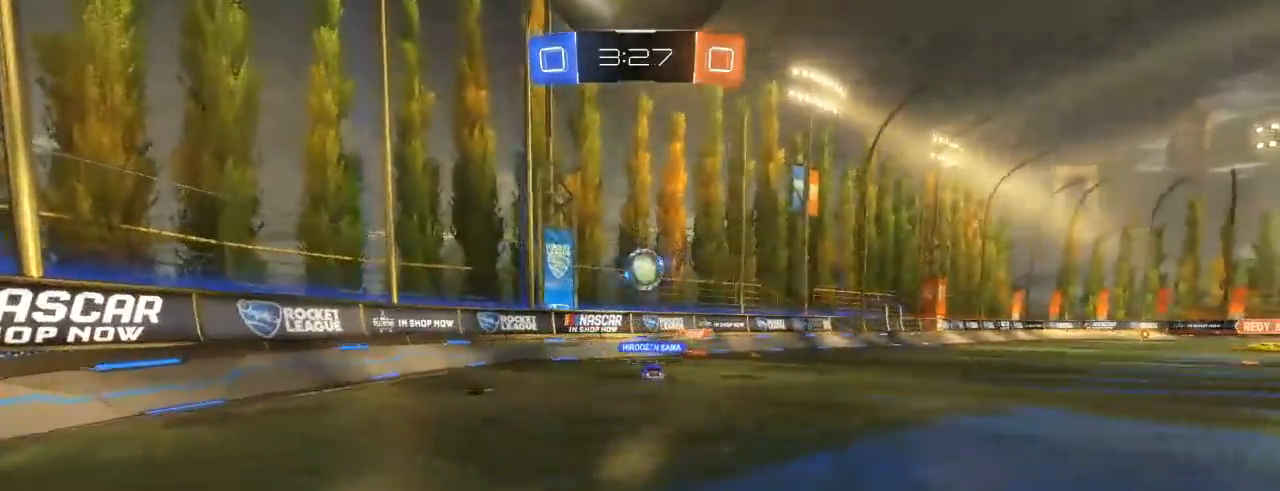
{"buttons": ["R2"], "left_stick": "right", "right_stick": "center", "events": [[167, "B", "down"], [250, "B", "up"], [350, "B", "down"], [467, "B", "up"], [467, "left_stick", "right"]]}
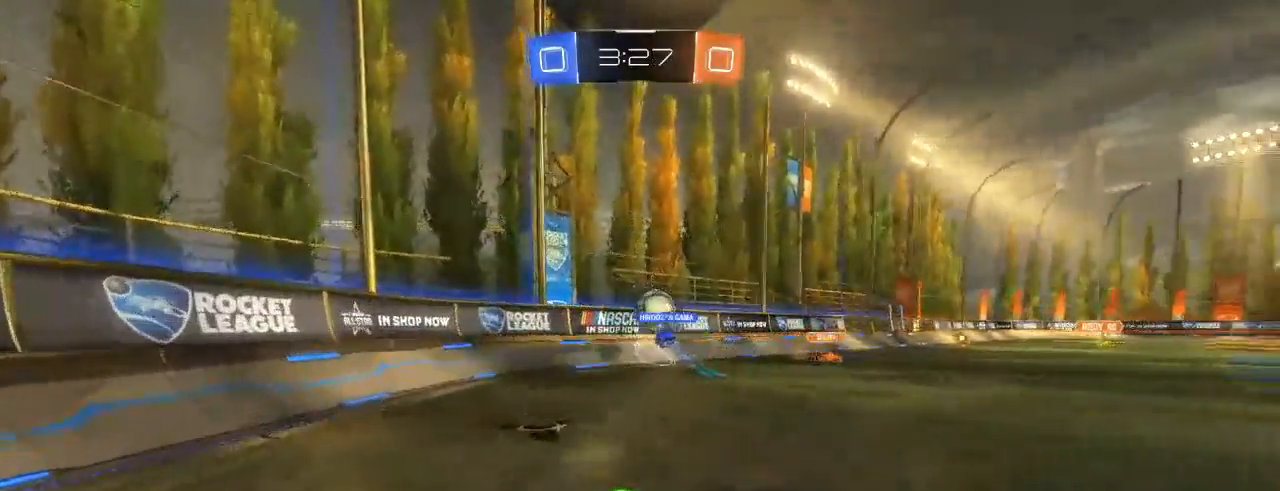
{"buttons": ["B", "R2"], "left_stick": "right", "right_stick": "center", "events": [[267, "B", "down"]]}
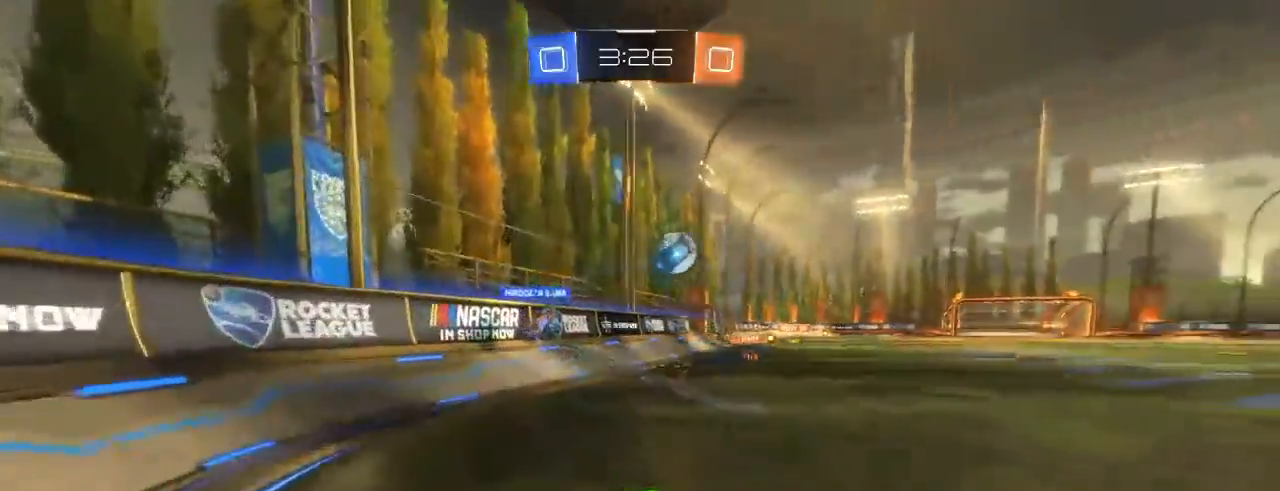
{"buttons": ["B", "R2"], "left_stick": "center", "right_stick": "center", "events": [[233, "left_stick", "center"]]}
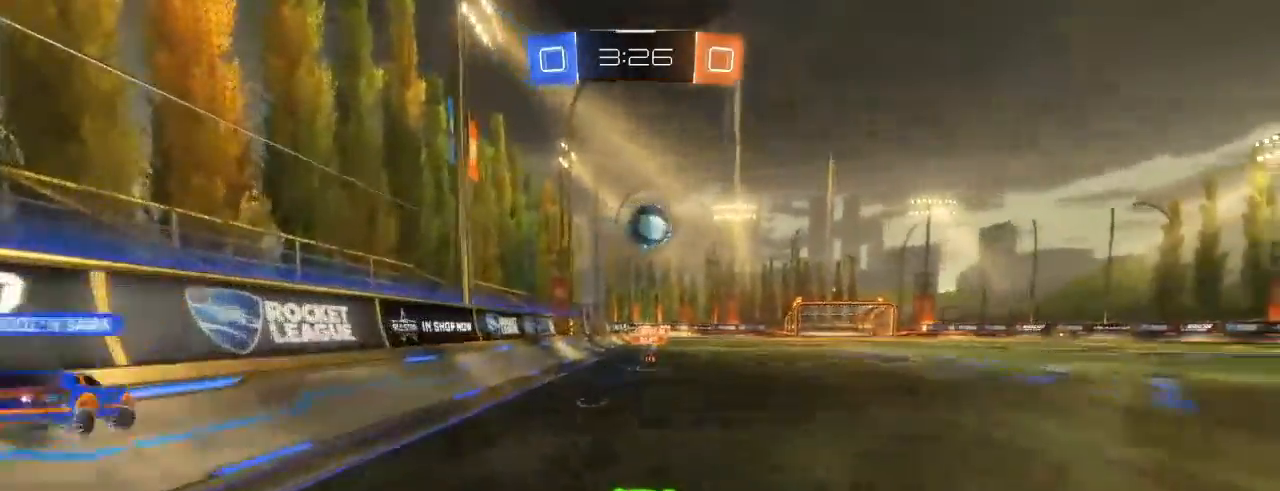
{"buttons": ["R2"], "left_stick": "center", "right_stick": "center", "events": [[83, "left_stick", "up-right"], [133, "left_stick", "center"], [483, "B", "up"]]}
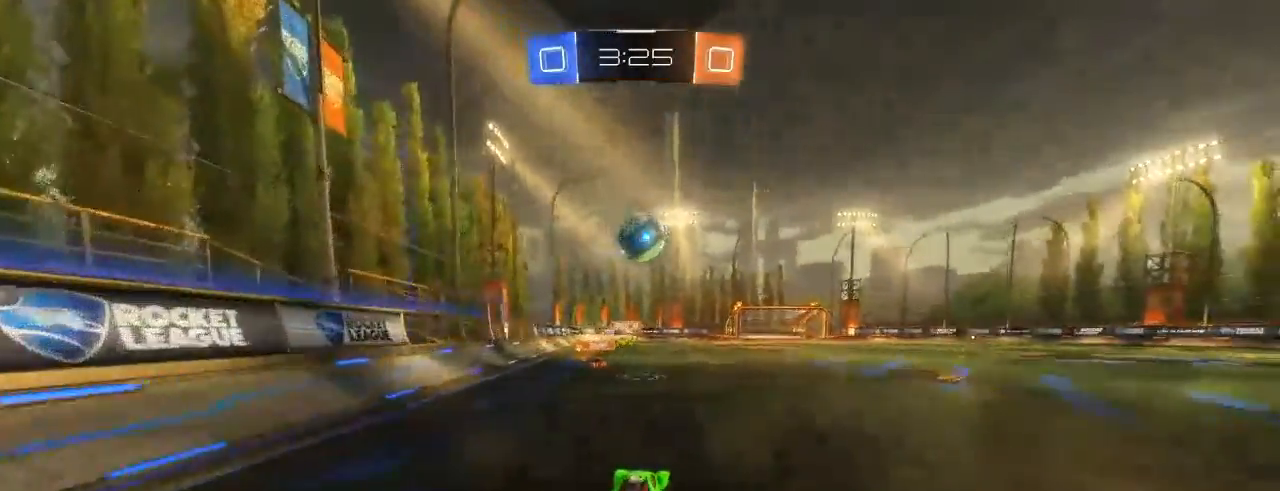
{"buttons": ["R2"], "left_stick": "right", "right_stick": "center", "events": [[33, "L1", "down"], [33, "left_stick", "right"], [150, "L1", "up"]]}
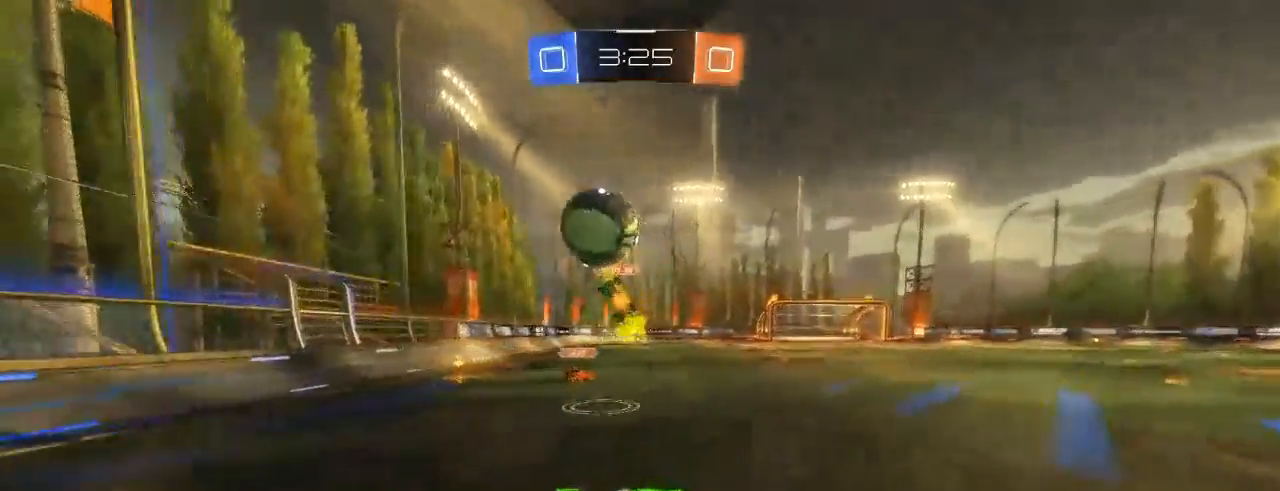
{"buttons": ["R2"], "left_stick": "right", "right_stick": "center", "events": []}
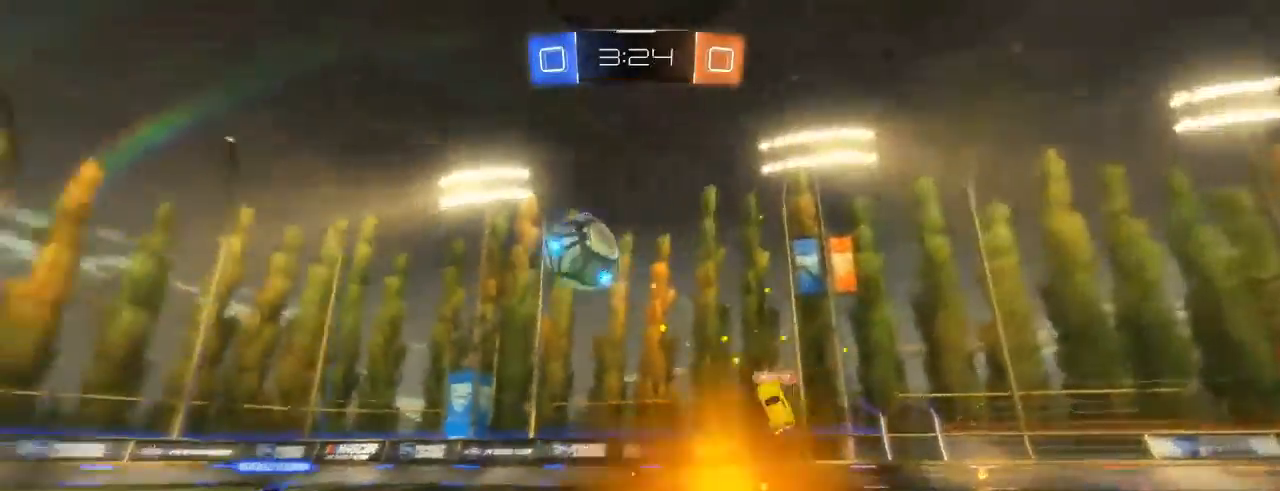
{"buttons": ["L1", "R2"], "left_stick": "right", "right_stick": "center", "events": [[317, "A", "down"], [500, "A", "up"], [500, "L1", "down"]]}
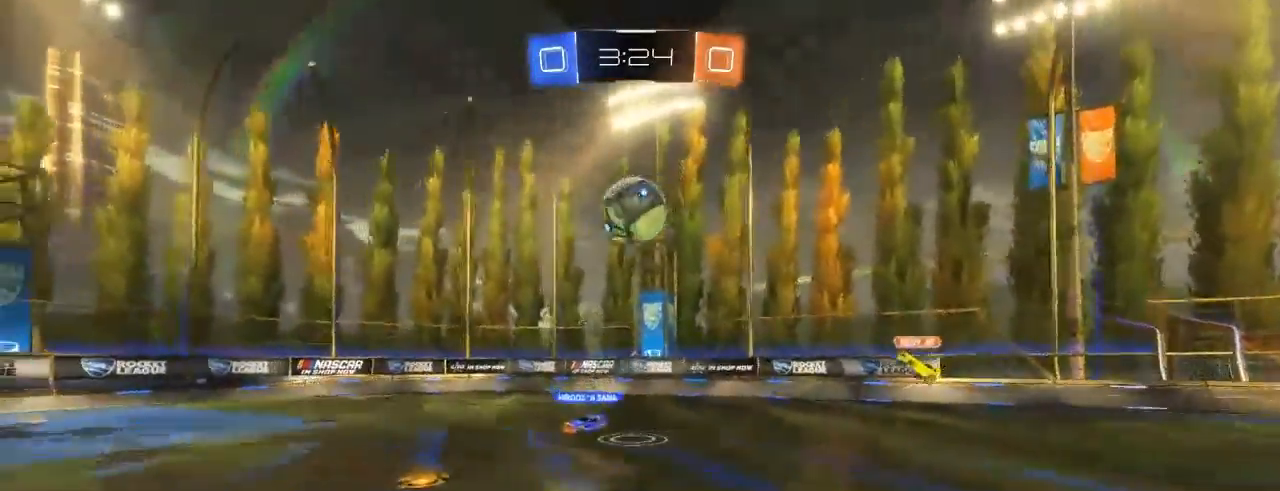
{"buttons": ["B", "L1", "R2"], "left_stick": "up-right", "right_stick": "center", "events": [[33, "B", "down"], [50, "left_stick", "left"], [317, "B", "up"], [317, "left_stick", "center"], [433, "B", "down"], [433, "left_stick", "up-right"]]}
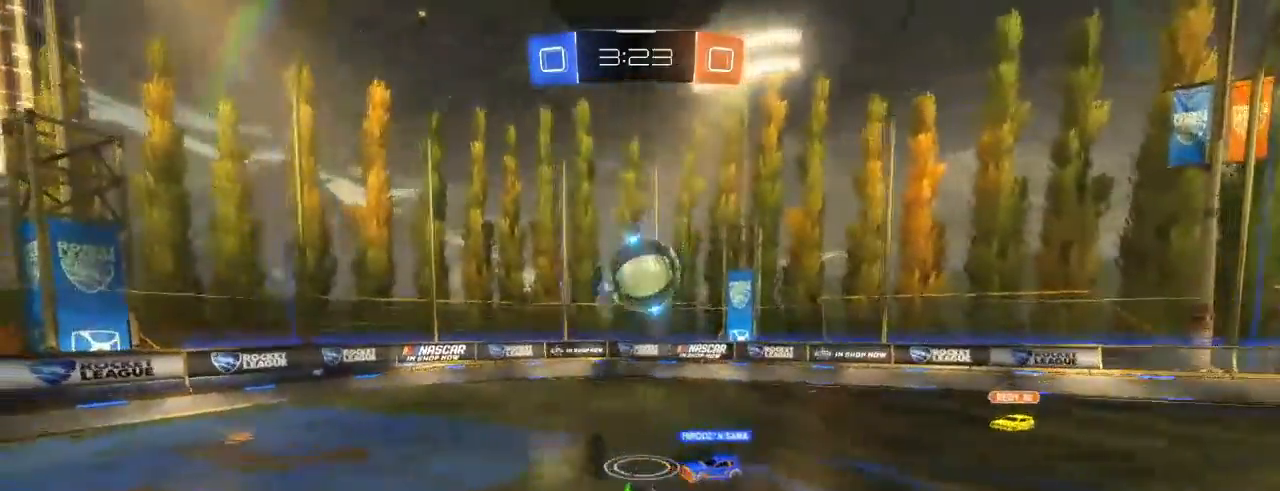
{"buttons": ["B", "L1", "R2"], "left_stick": "up-right", "right_stick": "center", "events": [[133, "A", "down"], [283, "A", "up"]]}
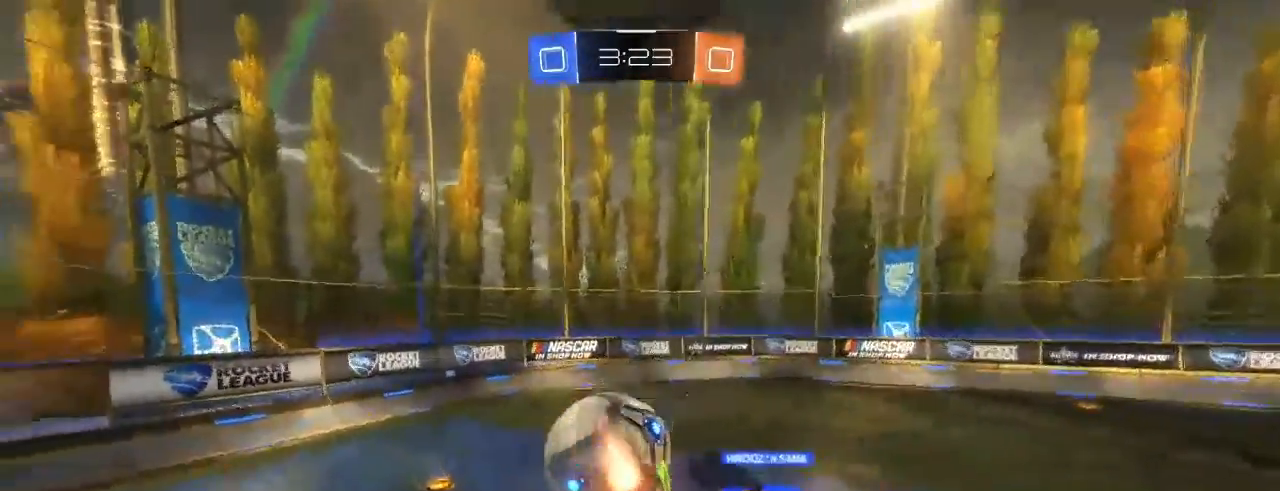
{"buttons": ["R2"], "left_stick": "right", "right_stick": "center", "events": [[133, "B", "up"], [483, "L1", "up"], [483, "left_stick", "right"]]}
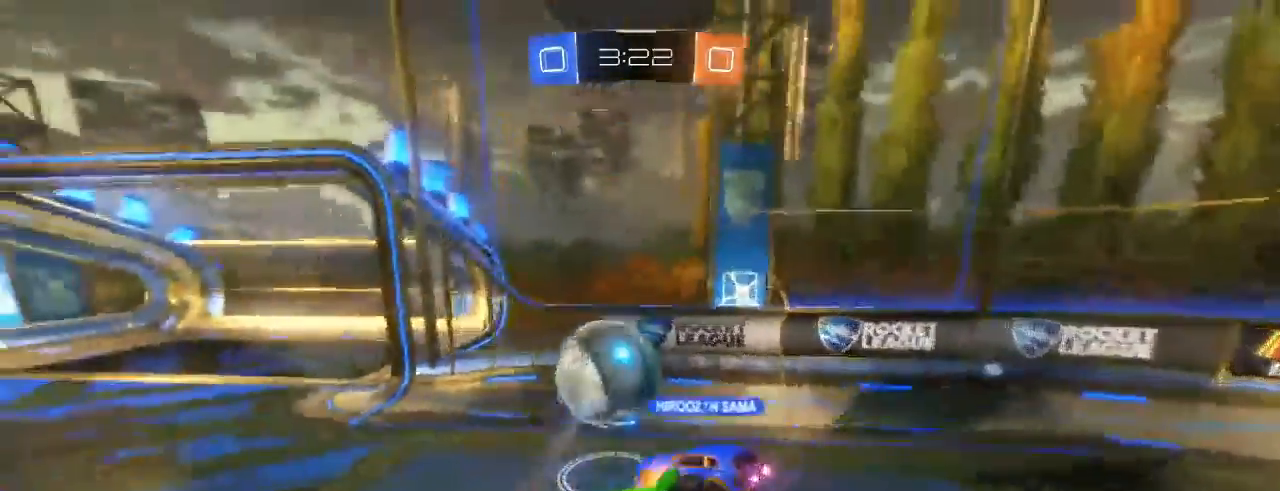
{"buttons": ["R2"], "left_stick": "right", "right_stick": "center"}
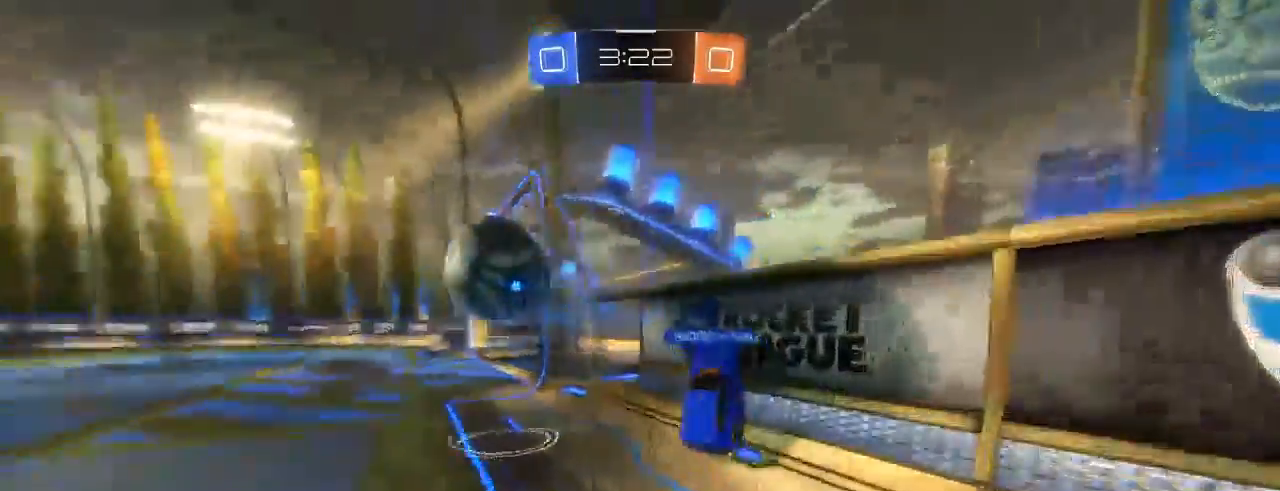
{"buttons": ["R2", "SELECT"], "left_stick": "right", "right_stick": "center", "events": [[200, "L1", "down"], [350, "L1", "up"], [500, "SELECT", "down"]]}
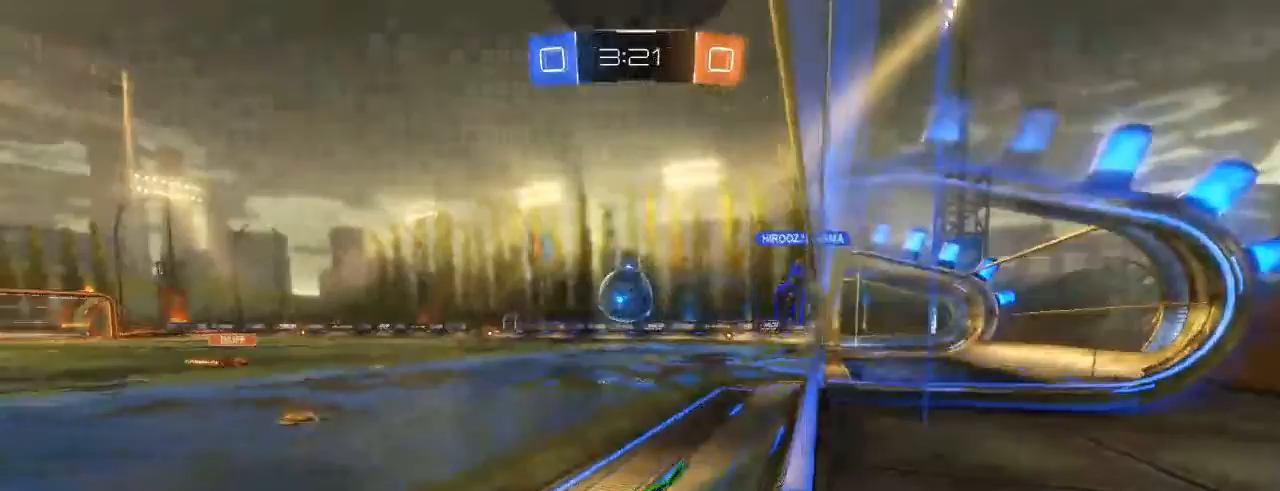
{"buttons": ["R2"], "left_stick": "right", "right_stick": "center", "events": [[500, "SELECT", "up"]]}
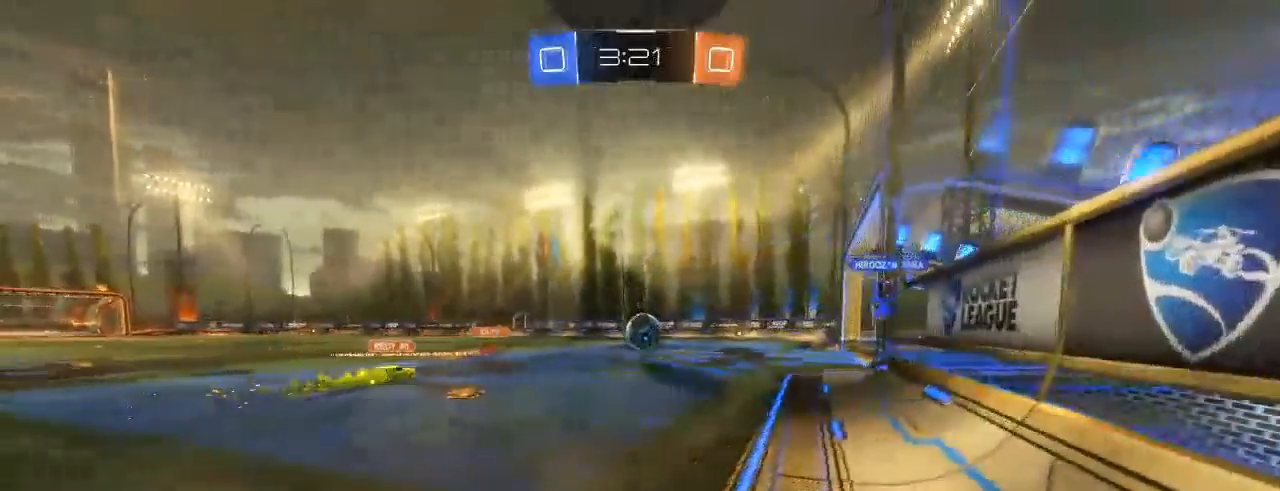
{"buttons": [], "left_stick": "center", "right_stick": "center", "events": [[67, "R2", "up"], [67, "left_stick", "center"], [83, "L2", "down"], [167, "left_stick", "up-left"], [317, "L2", "up"], [367, "left_stick", "center"], [417, "R1", "down"], [500, "R1", "up"]]}